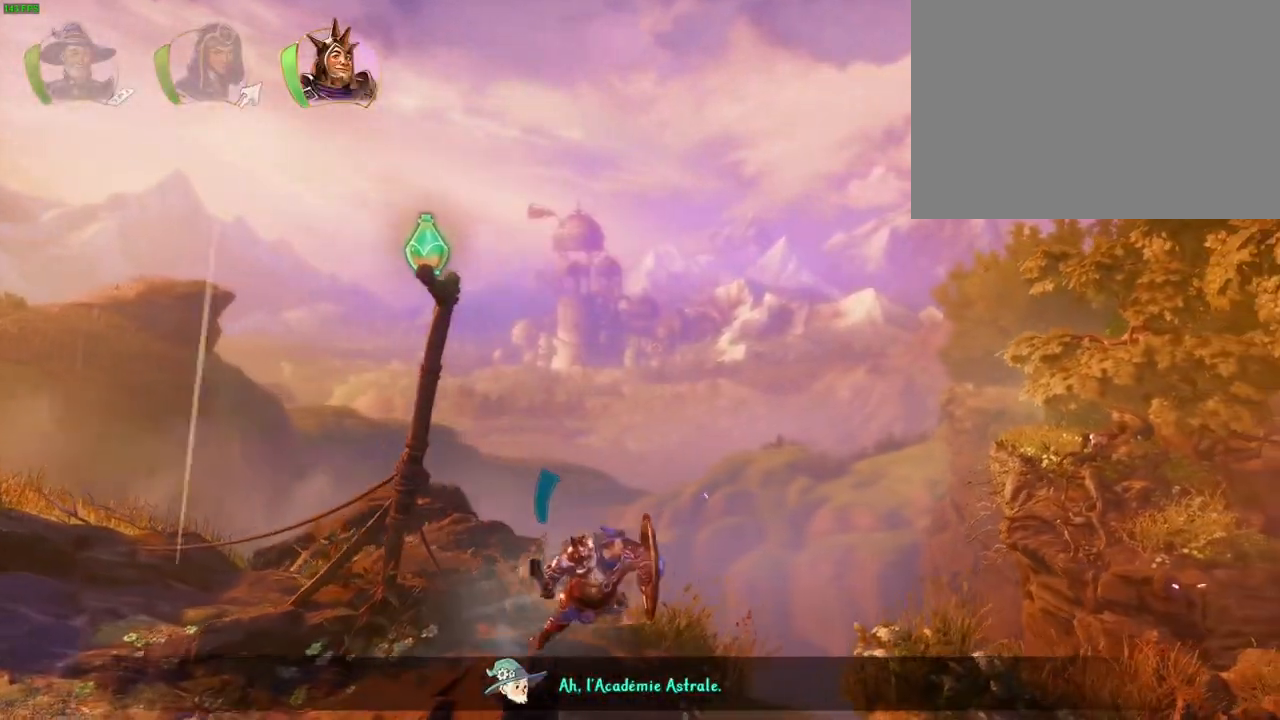
Gameplay with a controller (PlayStation layout); each line is a JSON object with the inputs held at the frame after it. "events" lists button and stick changes between this image and that frame as [ms after this image, input, new state], when the widget could be followed in between. Not read: HOME TOUCHPAD.
{"buttons": ["CROSS"], "left_stick": "right", "right_stick": "center", "events": [[417, "CROSS", "down"]]}
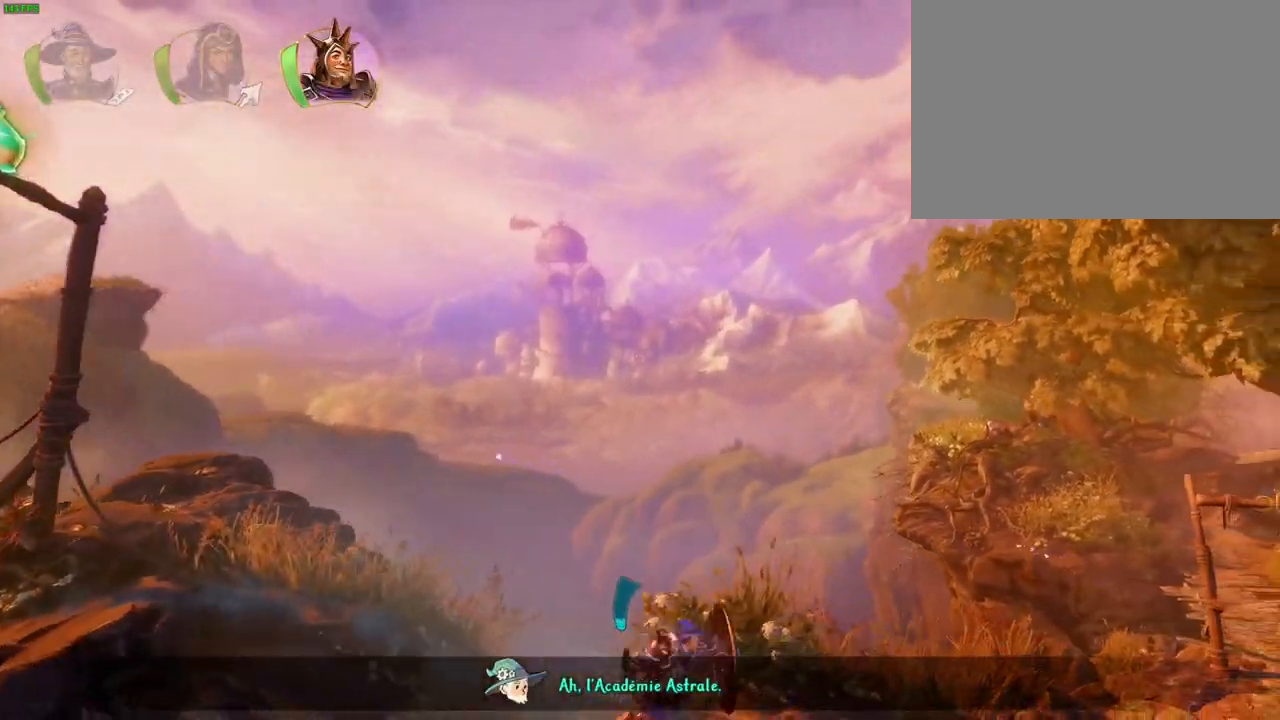
{"buttons": [], "left_stick": "right", "right_stick": "center", "events": [[417, "CROSS", "up"]]}
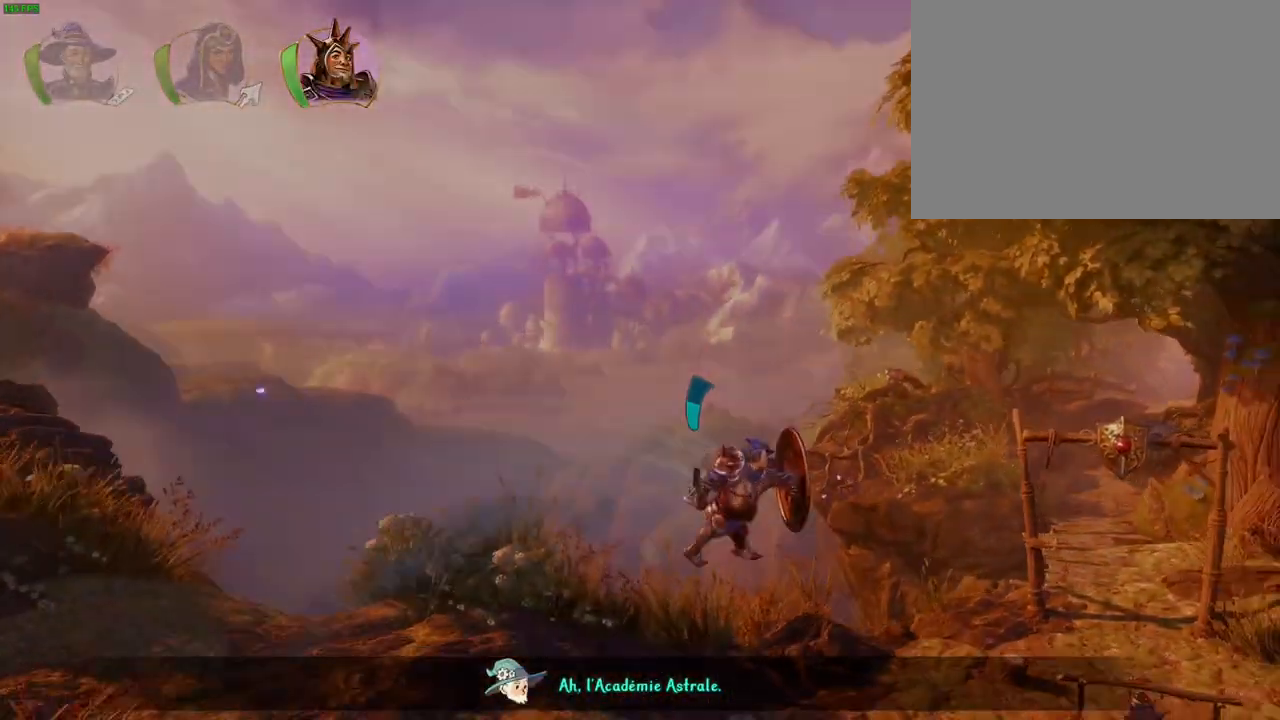
{"buttons": [], "left_stick": "right", "right_stick": "center", "events": []}
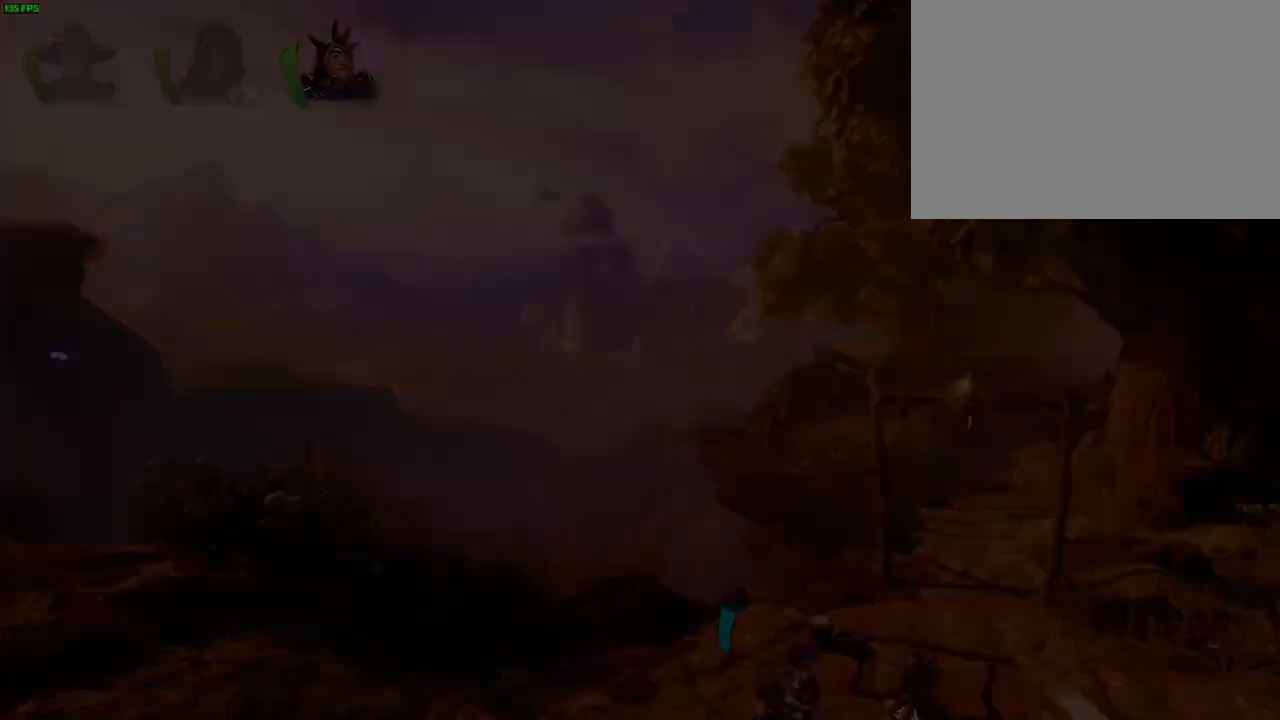
{"buttons": [], "left_stick": "center", "right_stick": "center", "events": [[367, "left_stick", "center"]]}
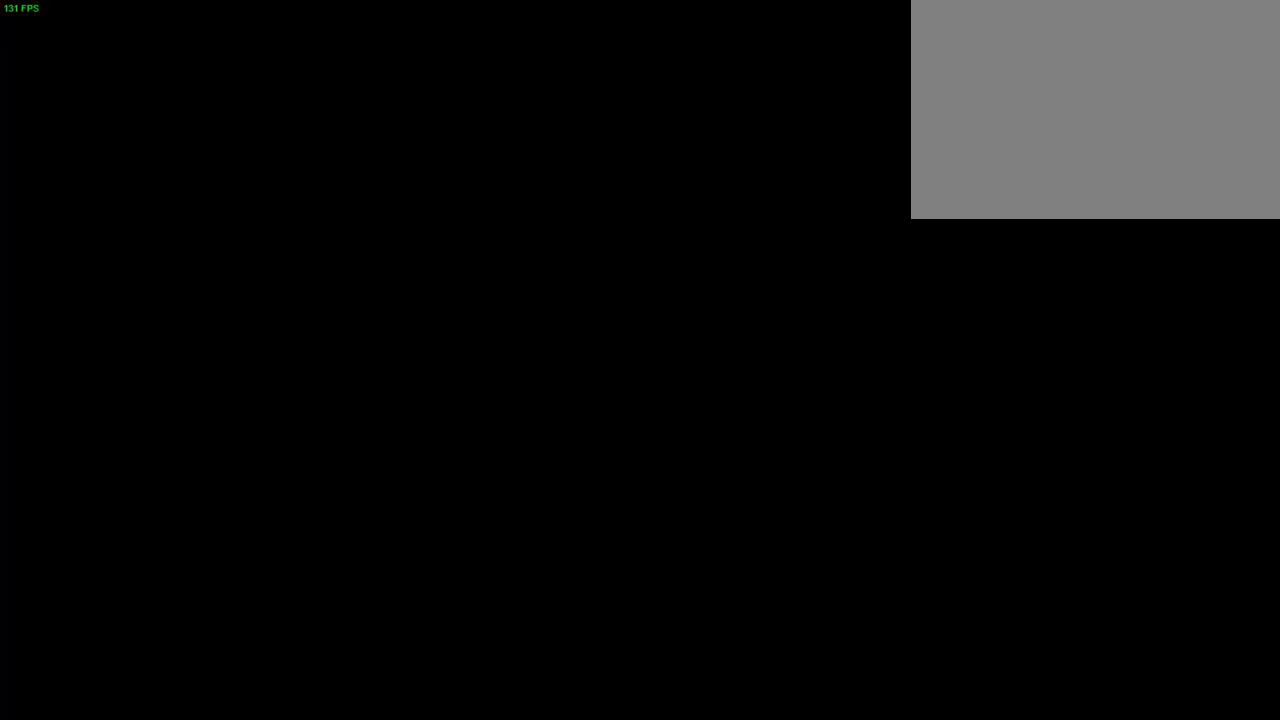
{"buttons": [], "left_stick": "center", "right_stick": "center", "events": []}
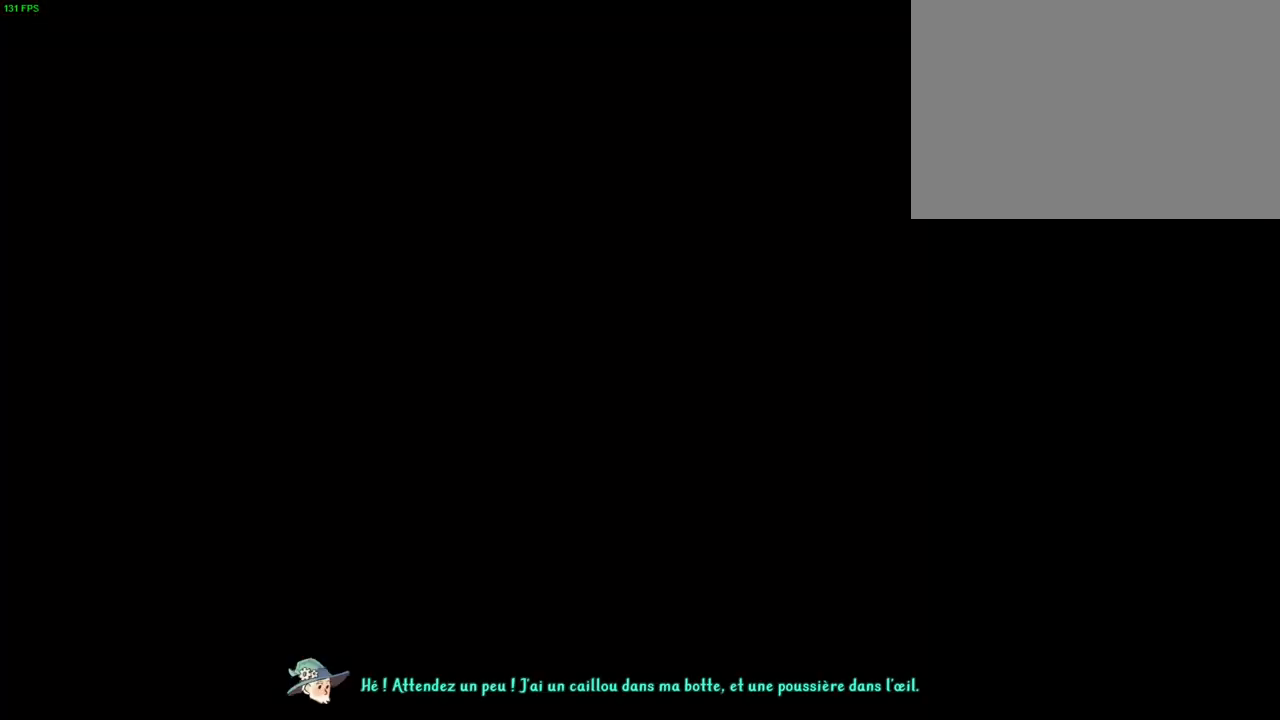
{"buttons": ["CROSS"], "left_stick": "center", "right_stick": "center", "events": [[50, "CROSS", "down"]]}
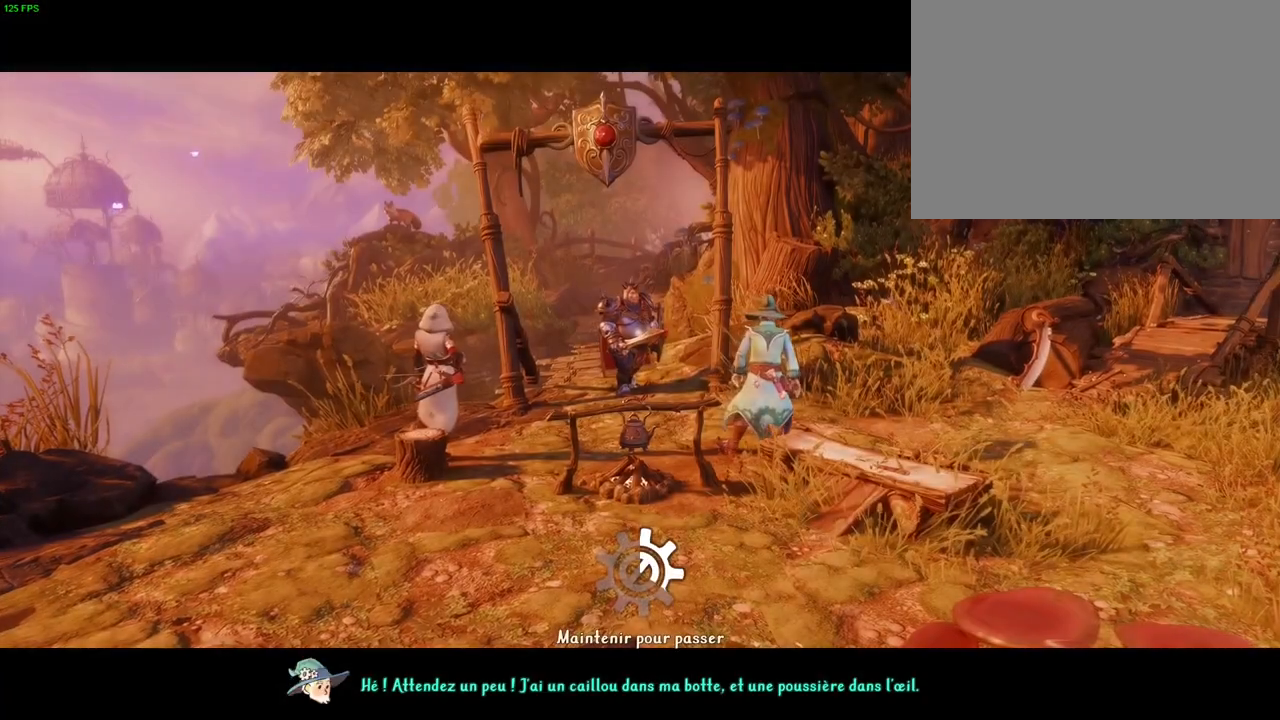
{"buttons": ["CROSS"], "left_stick": "center", "right_stick": "center", "events": []}
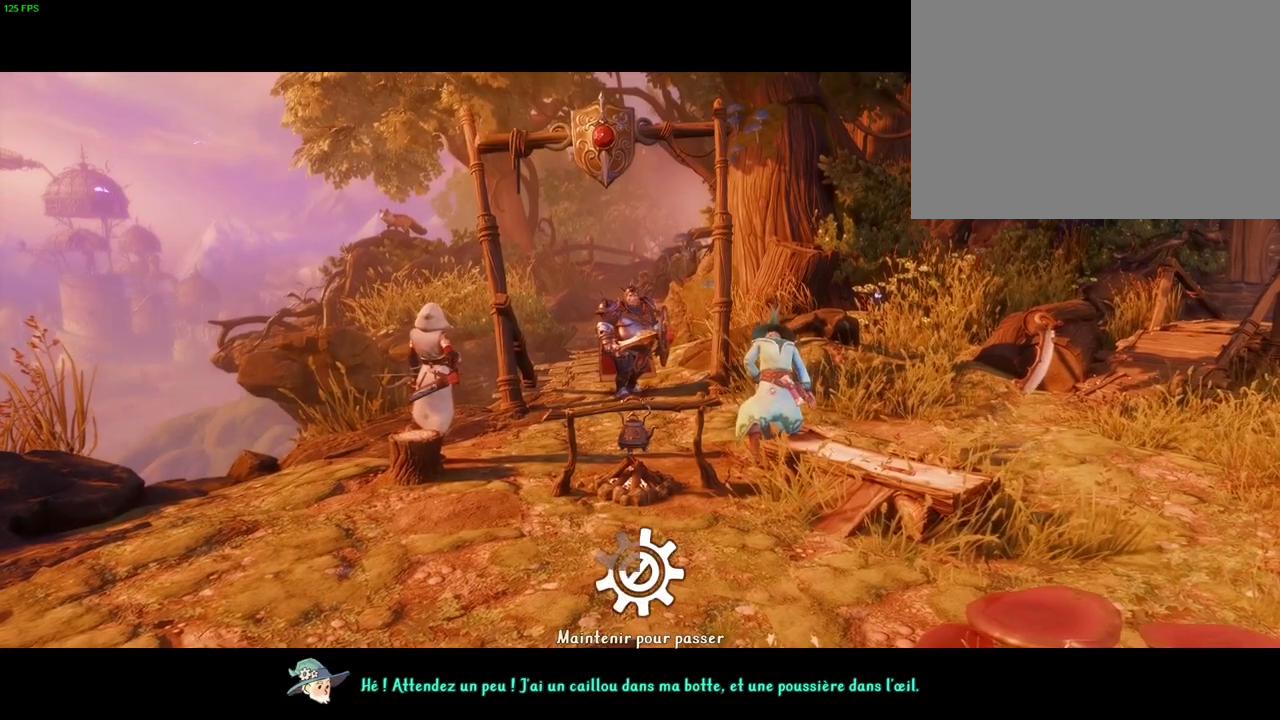
{"buttons": ["CROSS"], "left_stick": "center", "right_stick": "center", "events": []}
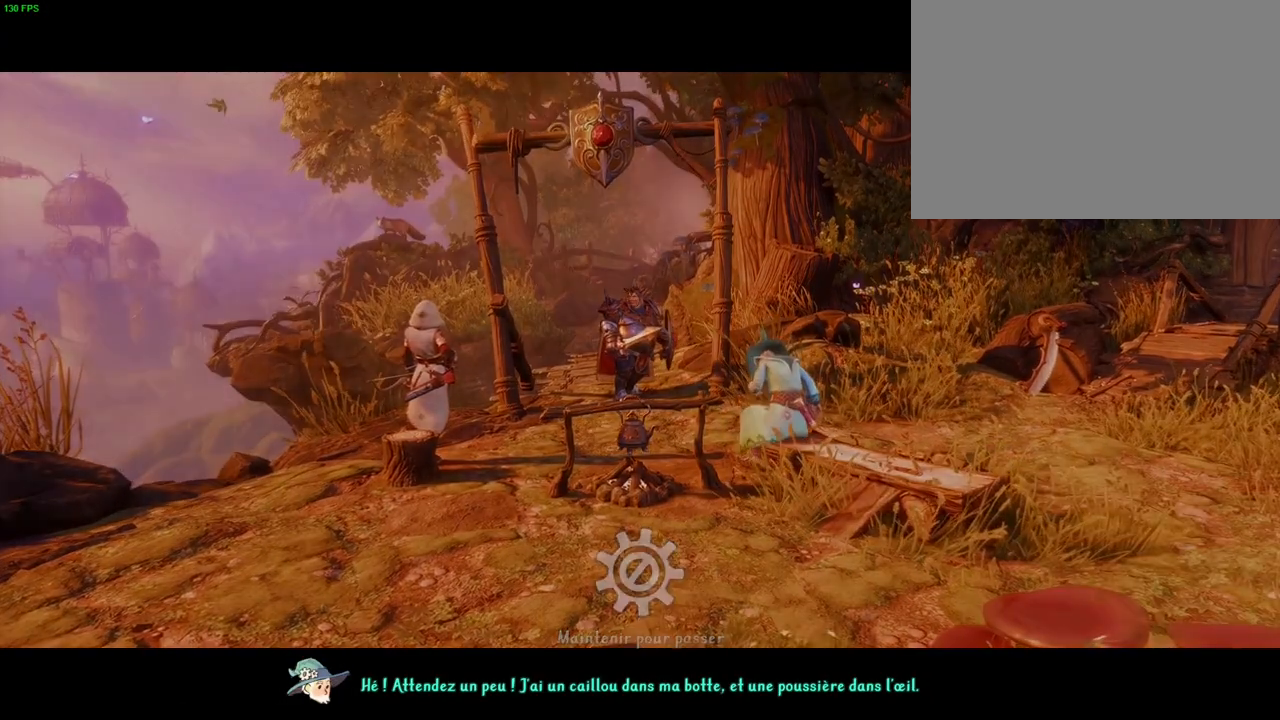
{"buttons": [], "left_stick": "right", "right_stick": "center", "events": [[183, "left_stick", "right"], [500, "CROSS", "up"]]}
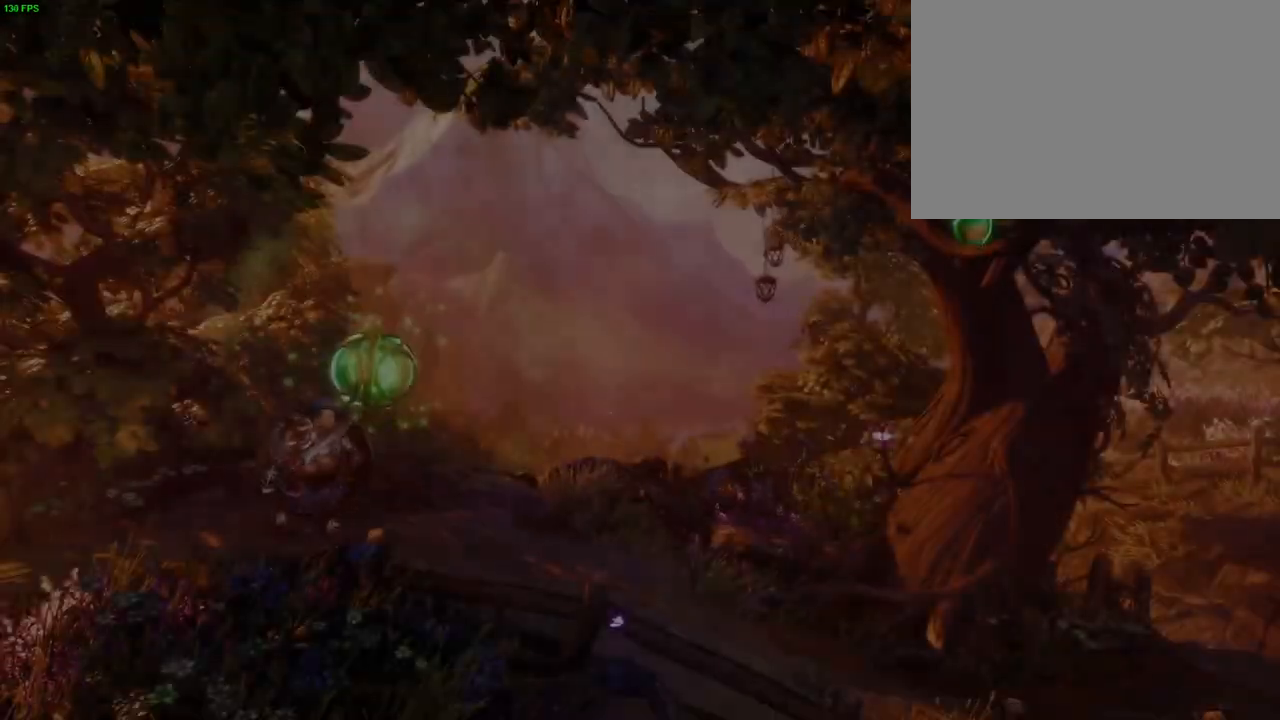
{"buttons": [], "left_stick": "right", "right_stick": "center", "events": []}
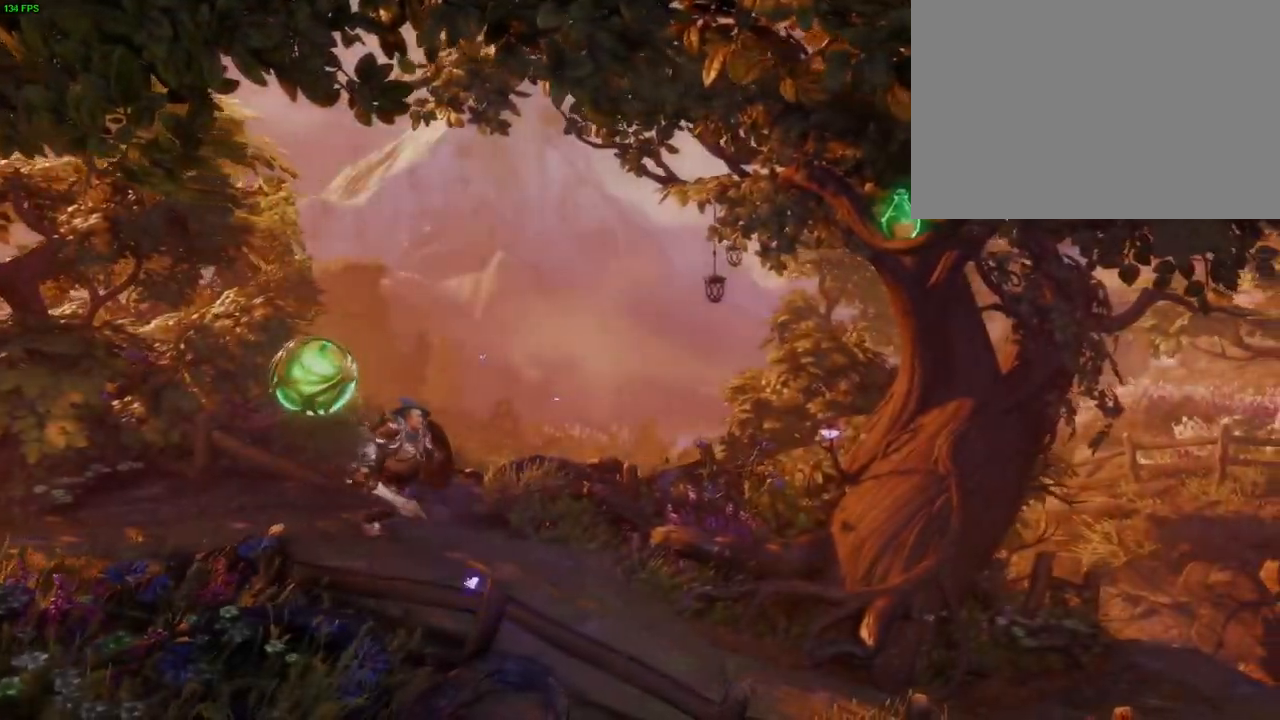
{"buttons": [], "left_stick": "right", "right_stick": "center", "events": [[67, "TRIANGLE", "down"], [183, "TRIANGLE", "up"]]}
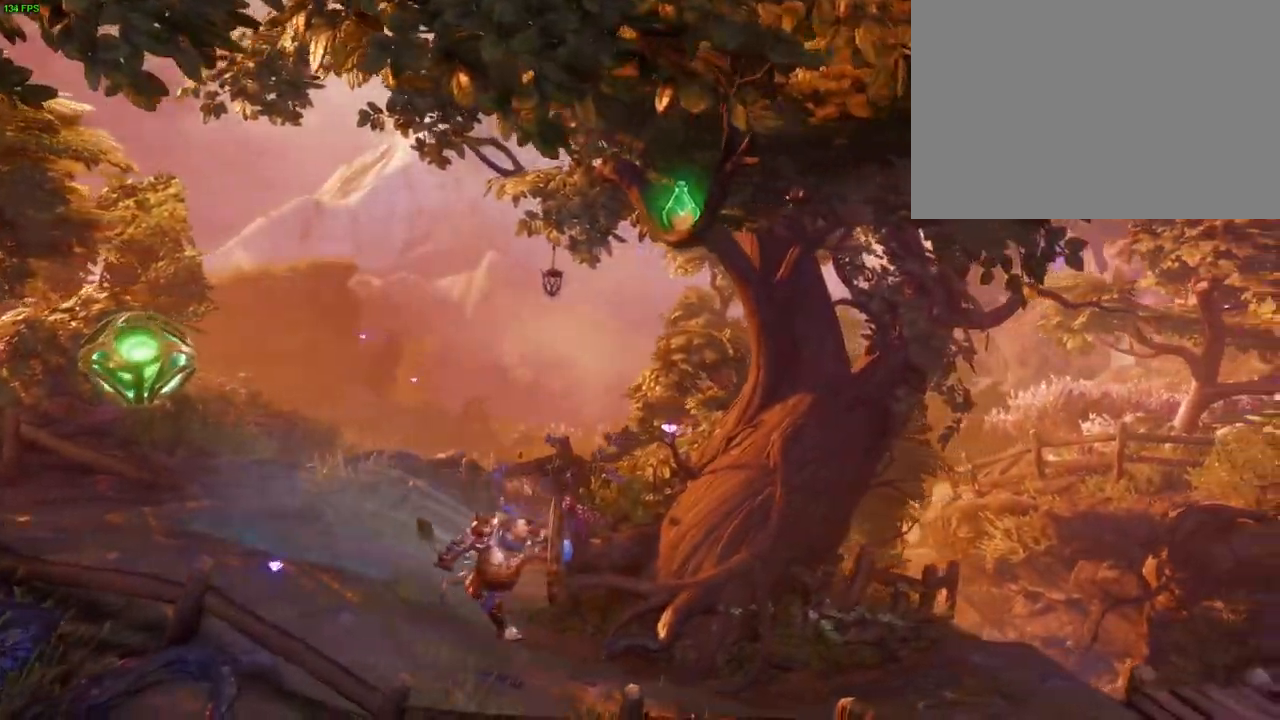
{"buttons": ["CROSS"], "left_stick": "right", "right_stick": "center", "events": [[217, "CROSS", "down"]]}
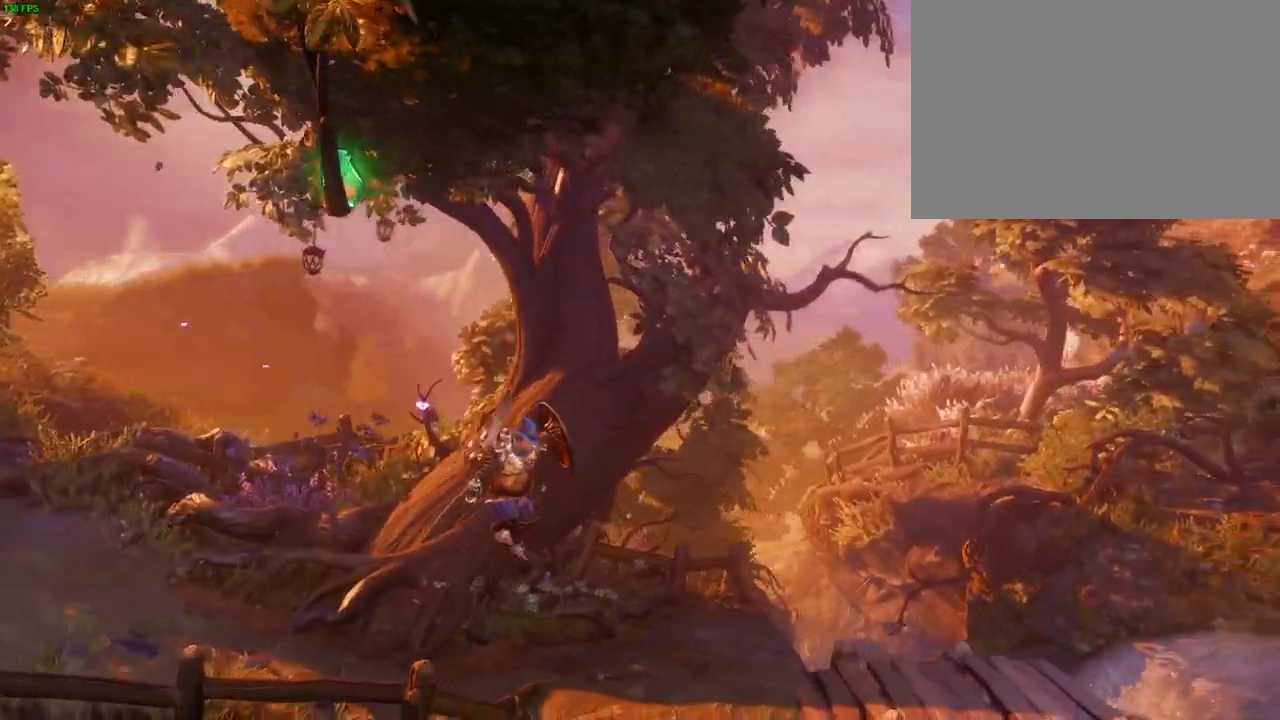
{"buttons": [], "left_stick": "right", "right_stick": "center", "events": [[150, "CROSS", "up"]]}
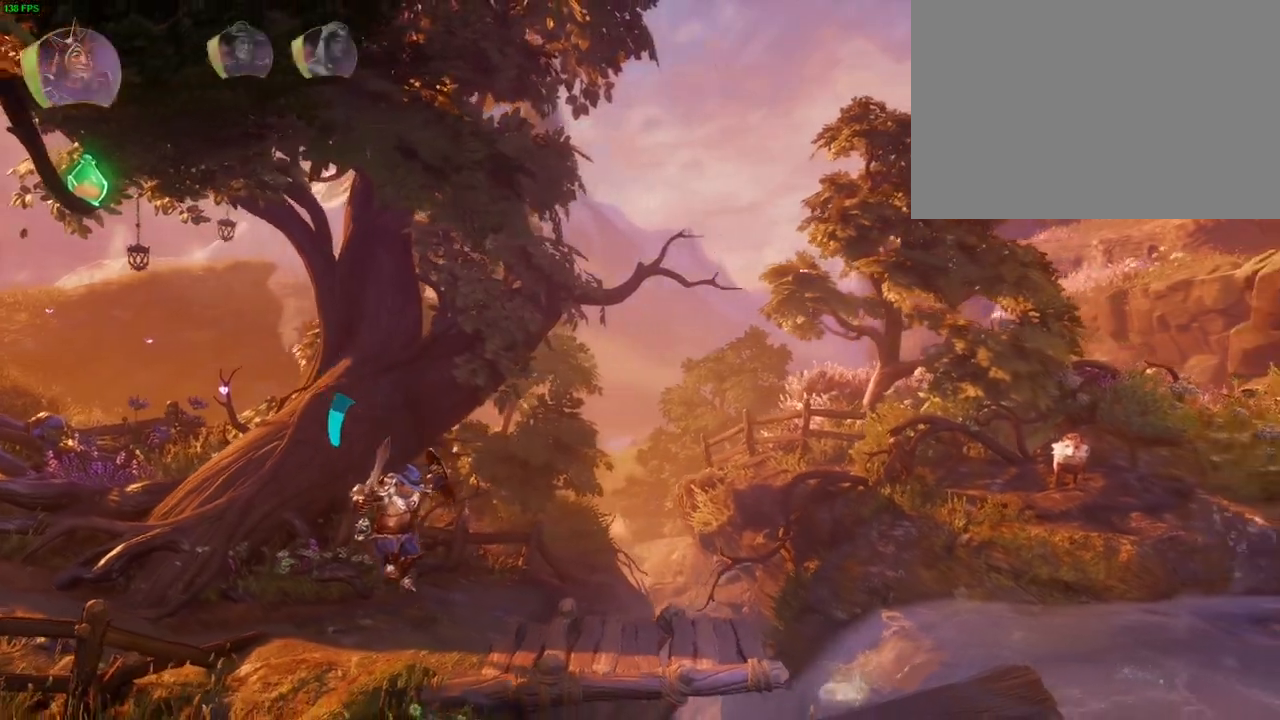
{"buttons": [], "left_stick": "right", "right_stick": "center", "events": [[50, "CROSS", "down"], [167, "CROSS", "up"]]}
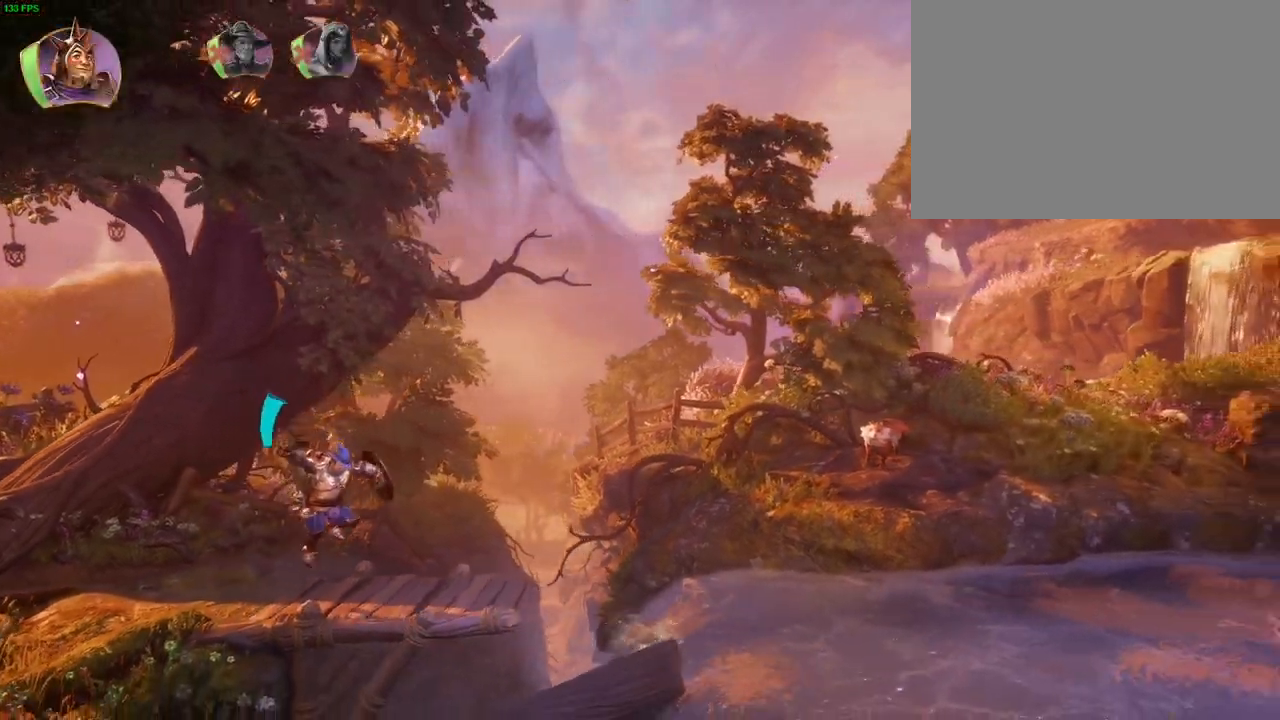
{"buttons": [], "left_stick": "right", "right_stick": "center", "events": [[50, "left_stick", "center"], [133, "left_stick", "right"], [267, "TRIANGLE", "down"], [383, "TRIANGLE", "up"]]}
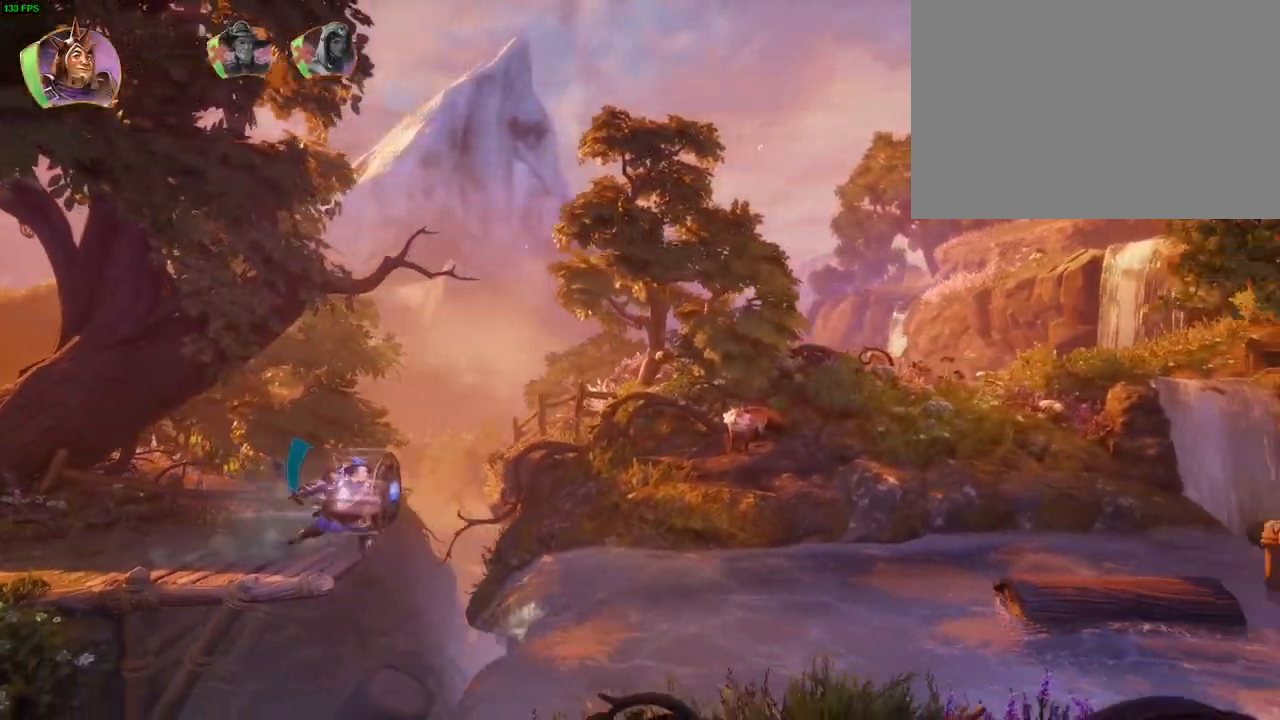
{"buttons": ["CROSS"], "left_stick": "right", "right_stick": "center", "events": [[50, "CROSS", "down"]]}
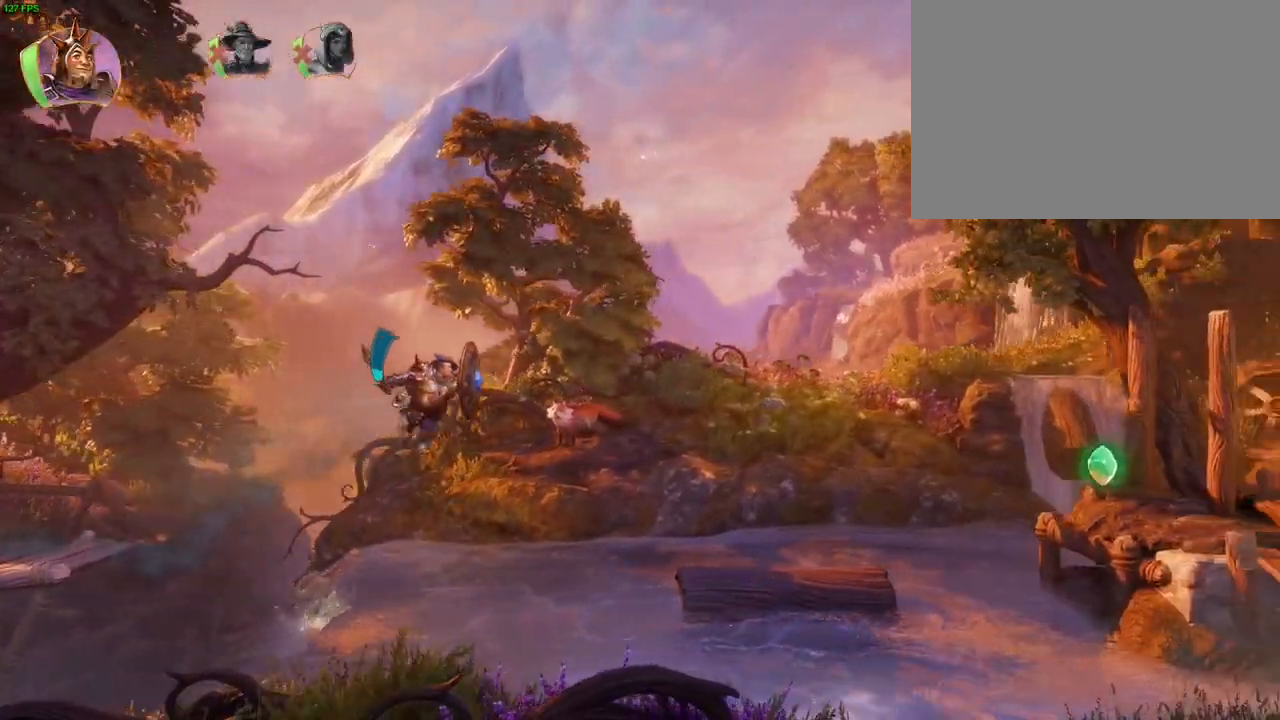
{"buttons": [], "left_stick": "right", "right_stick": "center", "events": [[150, "CROSS", "up"]]}